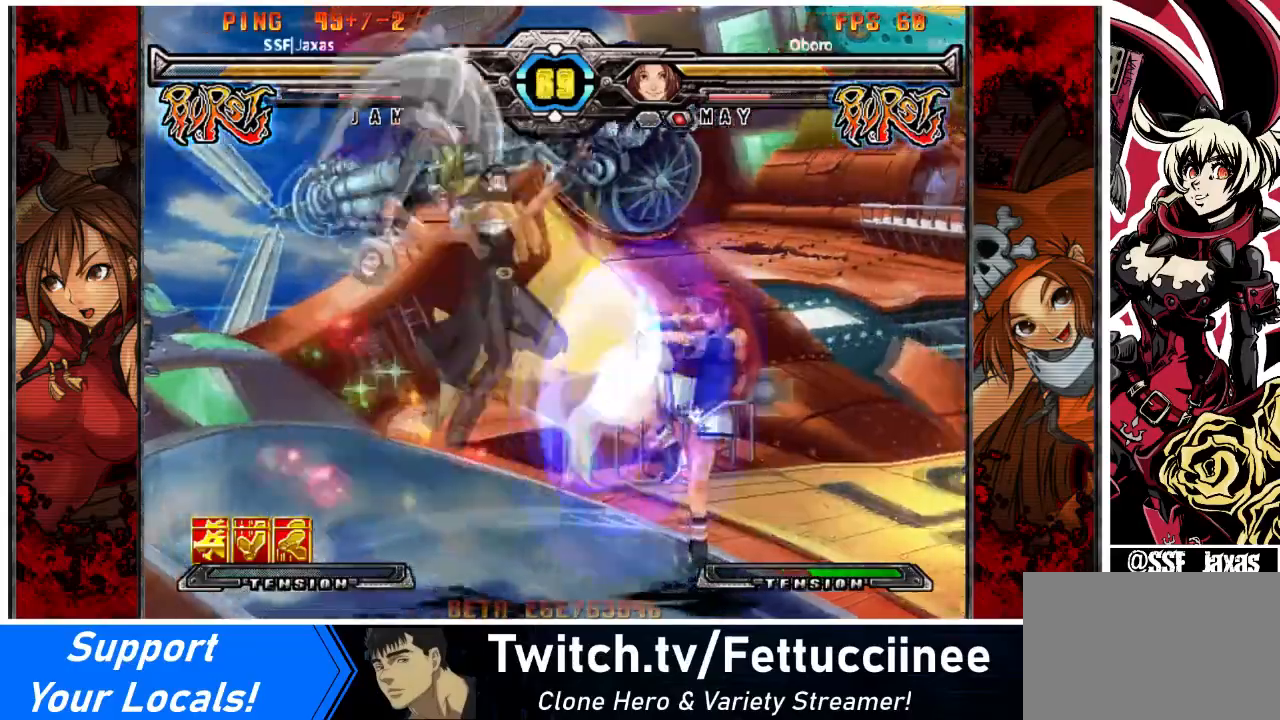
Gameplay with a controller (arcade stick); each line is a JSON object with the inputs held at the frame after it. "events" lists button and stick changes between this image and that frame as [ms after this image, input, new state], when the widget could be followed in between. Not read: L3 R3 other_buttons.
{"buttons": ["DPAD_LEFT"], "events": [[300, "DPAD_RIGHT", "up"], [334, "DPAD_LEFT", "down"]]}
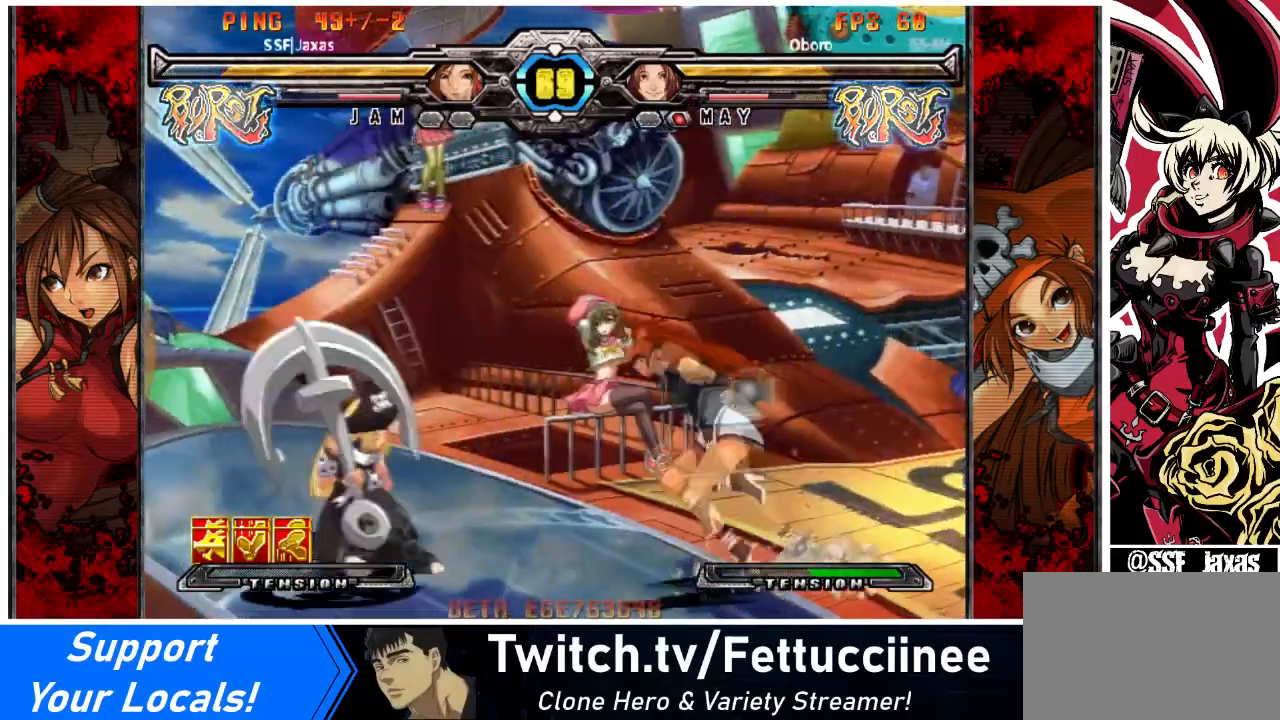
{"buttons": [], "events": [[100, "DPAD_DOWN", "down"], [133, "SQUARE", "down"], [166, "DPAD_LEFT", "up"], [233, "DPAD_DOWN", "up"], [300, "SQUARE", "up"]]}
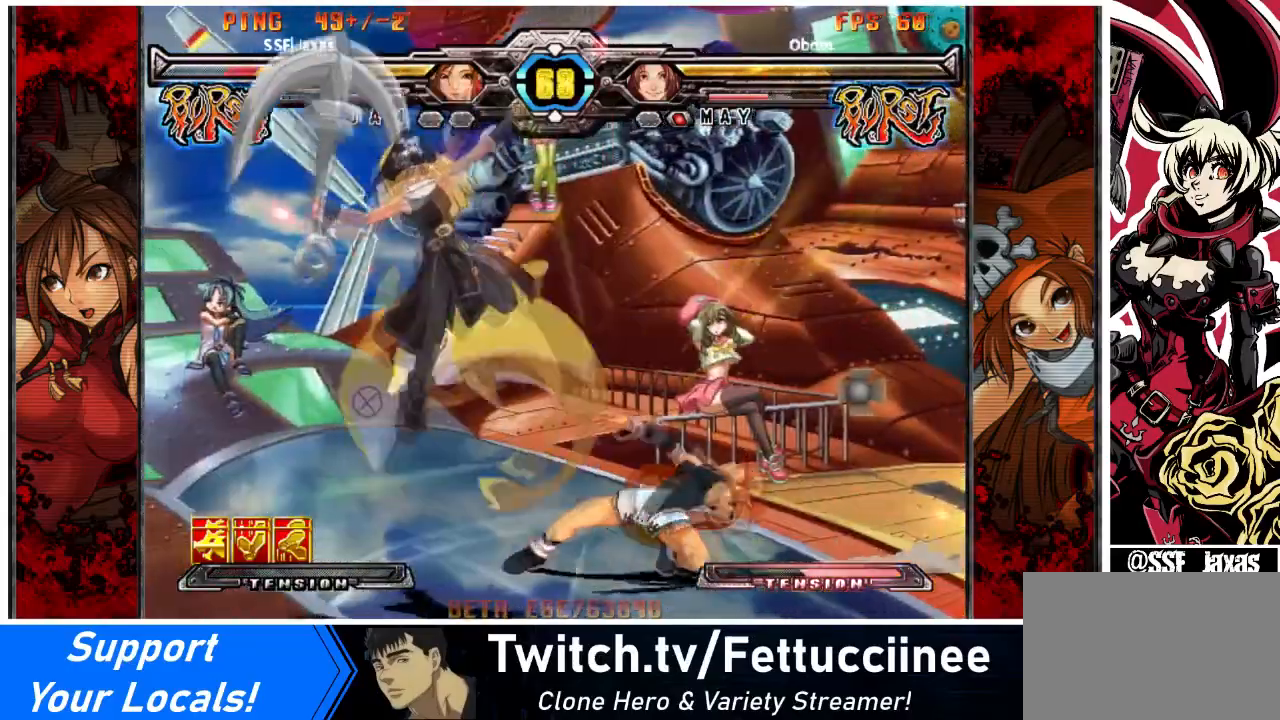
{"buttons": ["TRIANGLE"], "events": [[100, "DPAD_LEFT", "down"], [300, "DPAD_DOWN", "down"], [334, "SQUARE", "down"], [401, "DPAD_LEFT", "up"], [467, "DPAD_DOWN", "up"], [467, "SQUARE", "up"], [467, "TRIANGLE", "down"]]}
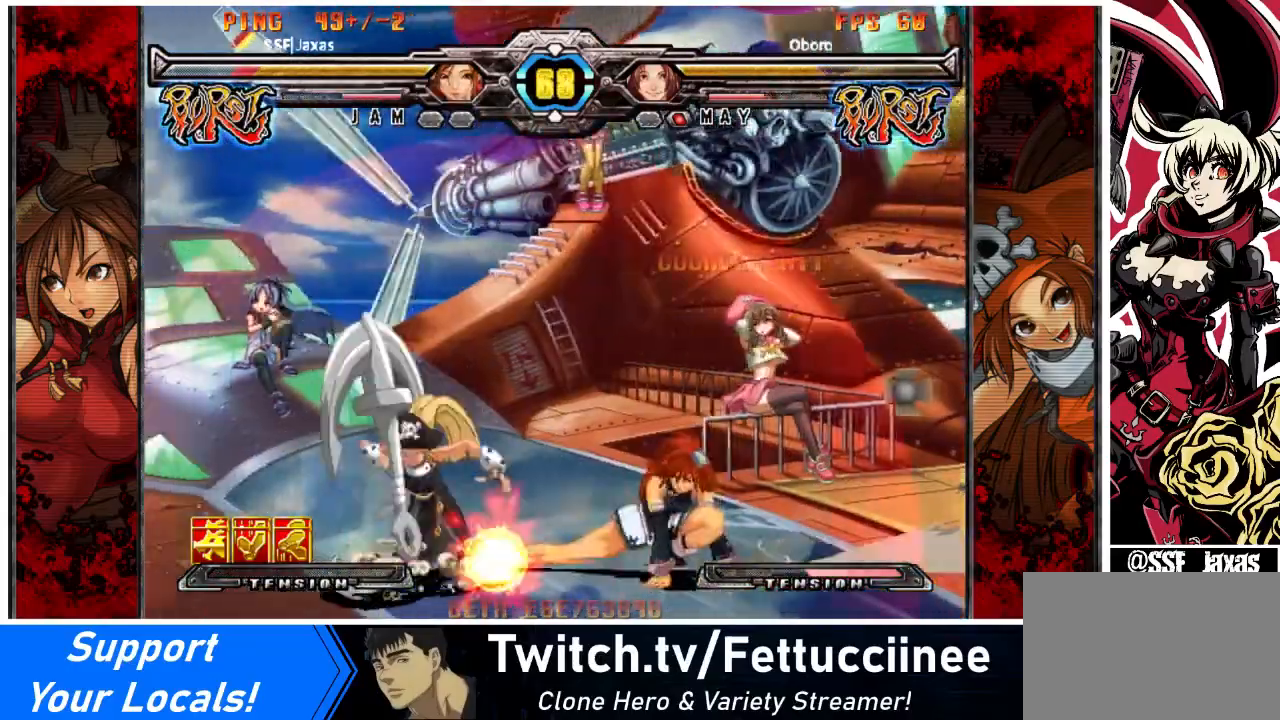
{"buttons": [], "events": [[167, "TRIANGLE", "up"]]}
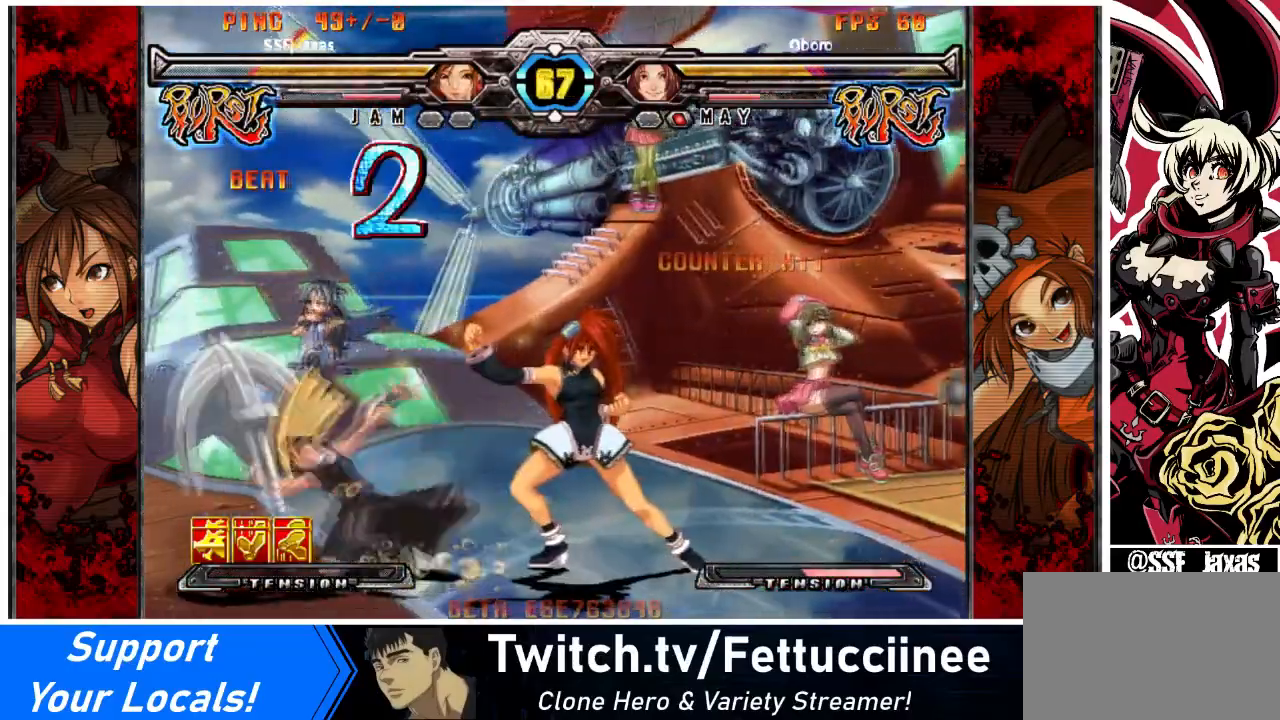
{"buttons": ["DPAD_LEFT"], "events": [[167, "DPAD_LEFT", "down"], [200, "R1", "down"], [434, "R1", "up"]]}
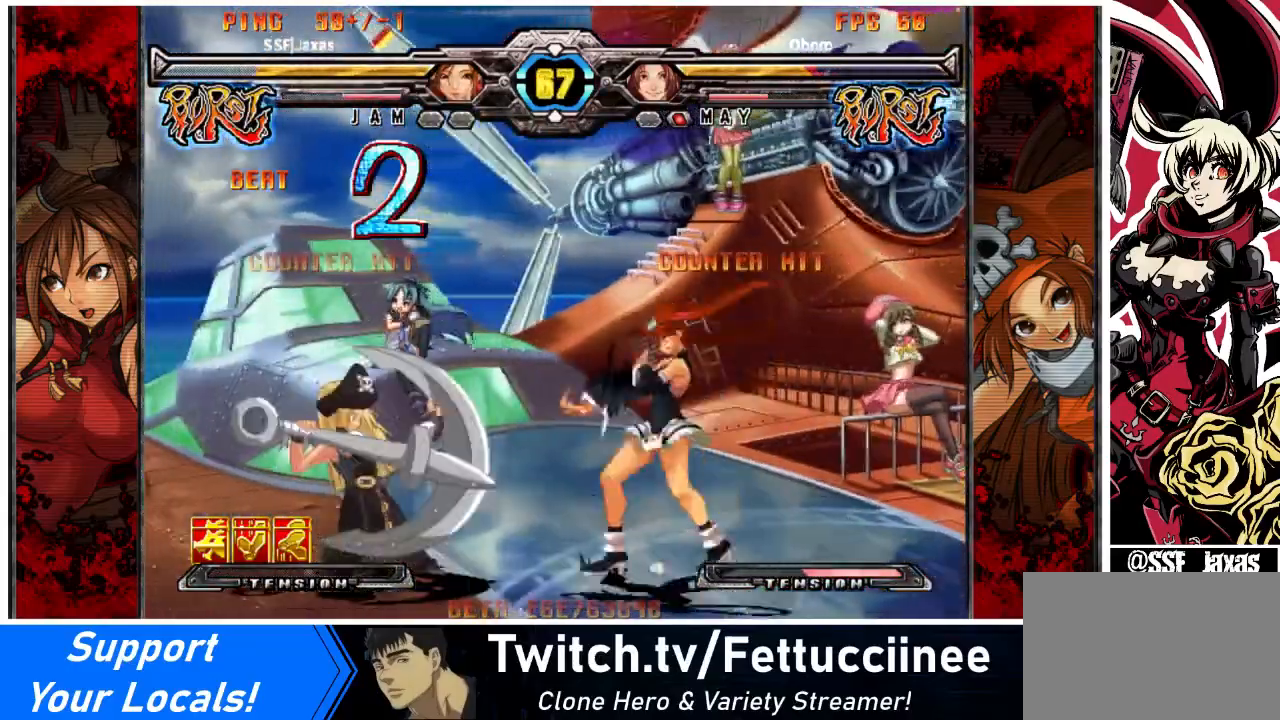
{"buttons": [], "events": [[166, "R1", "down"], [333, "R1", "up"], [367, "DPAD_LEFT", "up"]]}
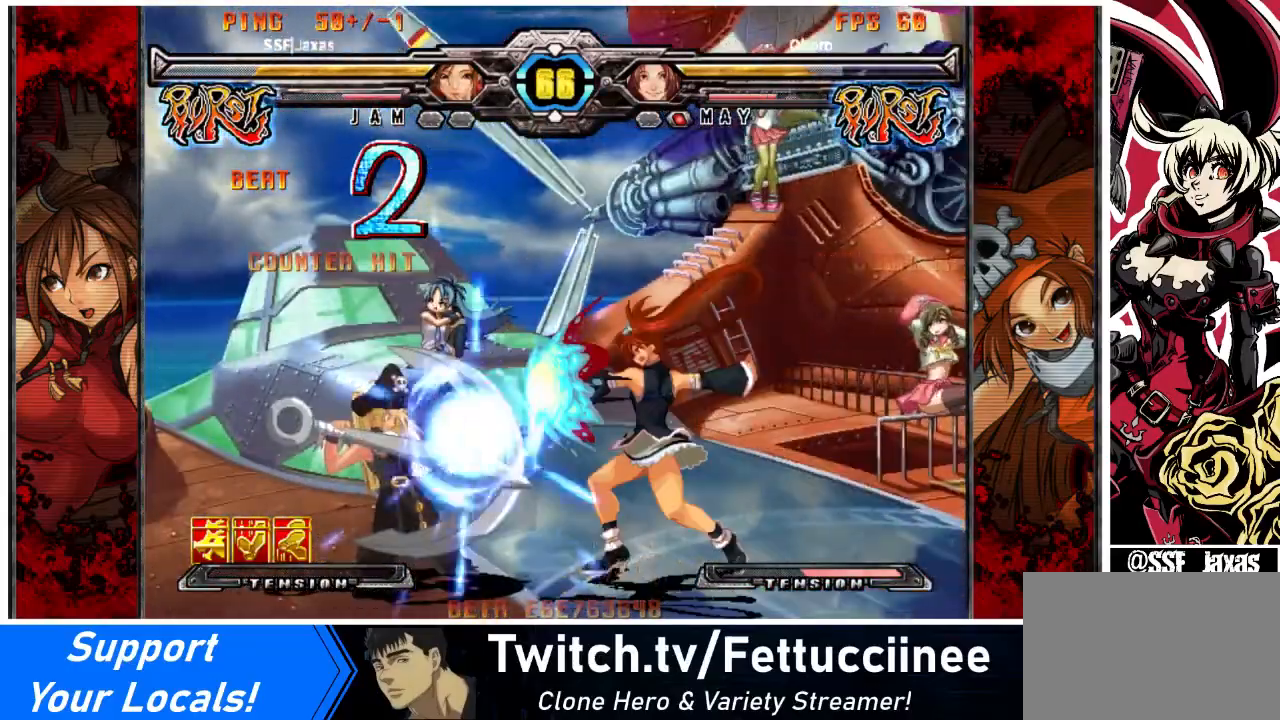
{"buttons": ["DPAD_RIGHT"], "events": [[401, "DPAD_RIGHT", "down"]]}
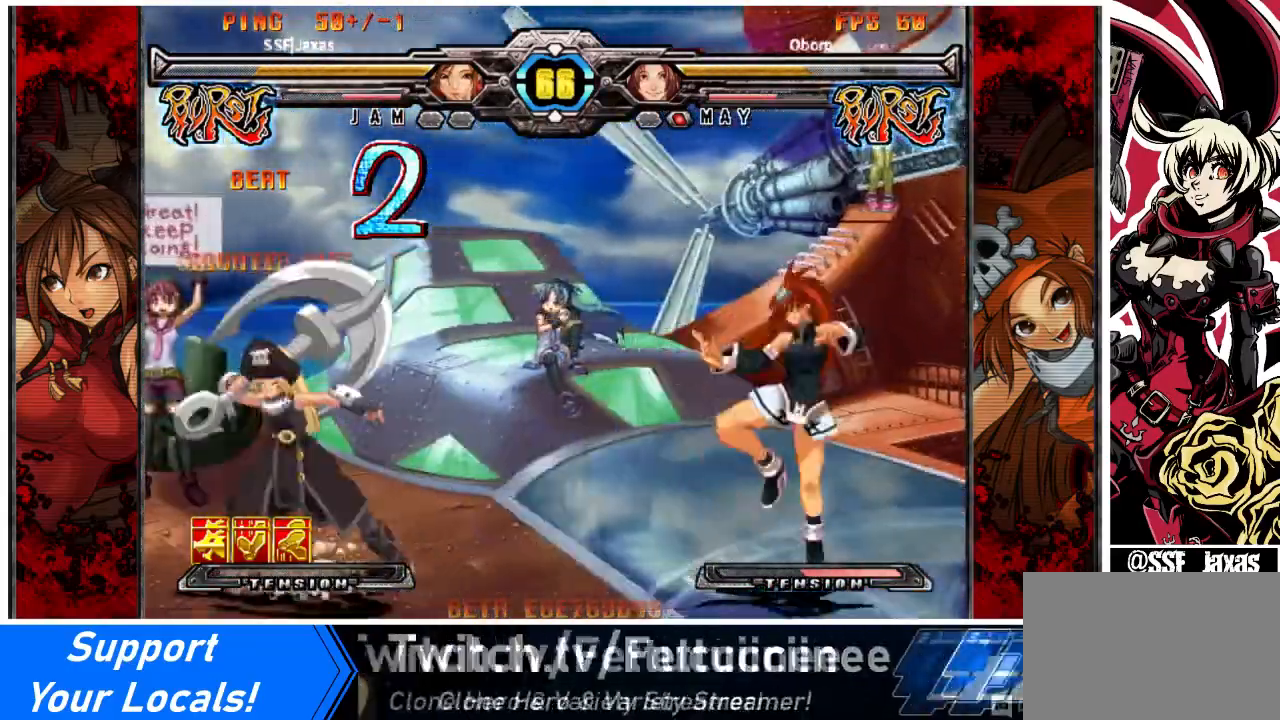
{"buttons": ["DPAD_RIGHT"], "events": []}
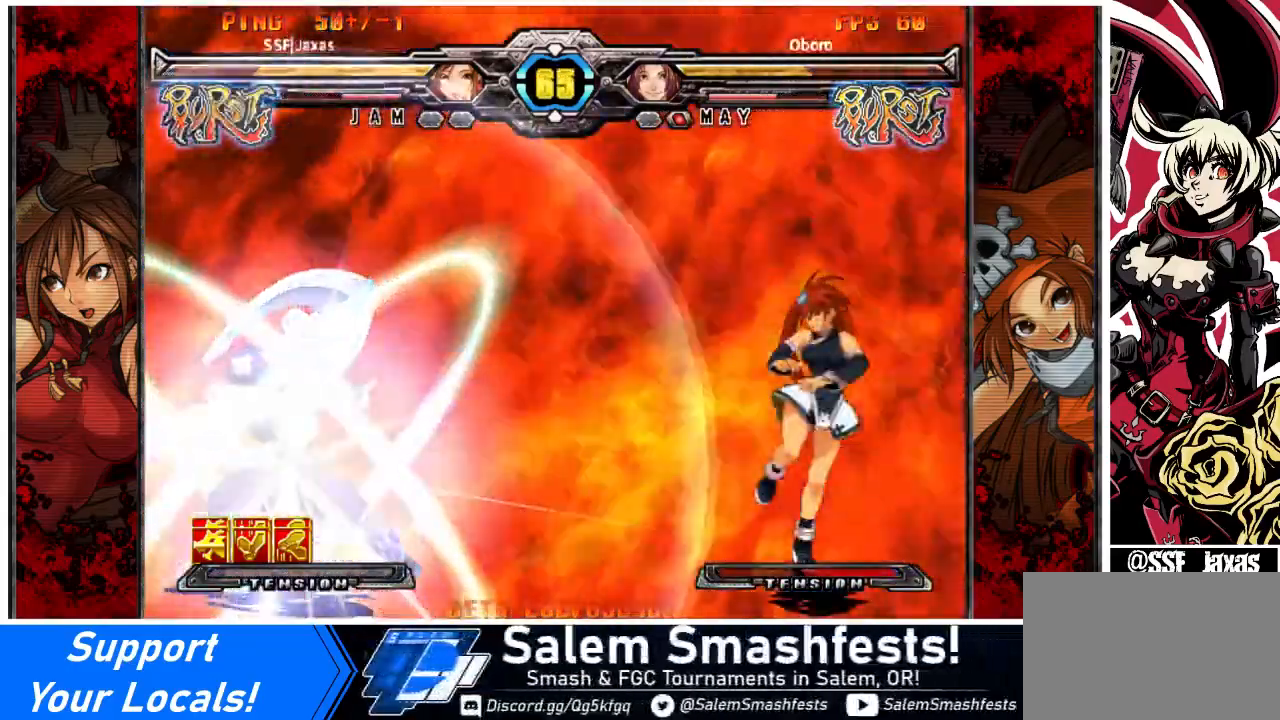
{"buttons": ["SQUARE", "TRIANGLE", "DPAD_RIGHT"], "events": [[167, "DPAD_DOWN", "down"], [434, "SQUARE", "down"], [467, "TRIANGLE", "down"], [501, "DPAD_DOWN", "up"]]}
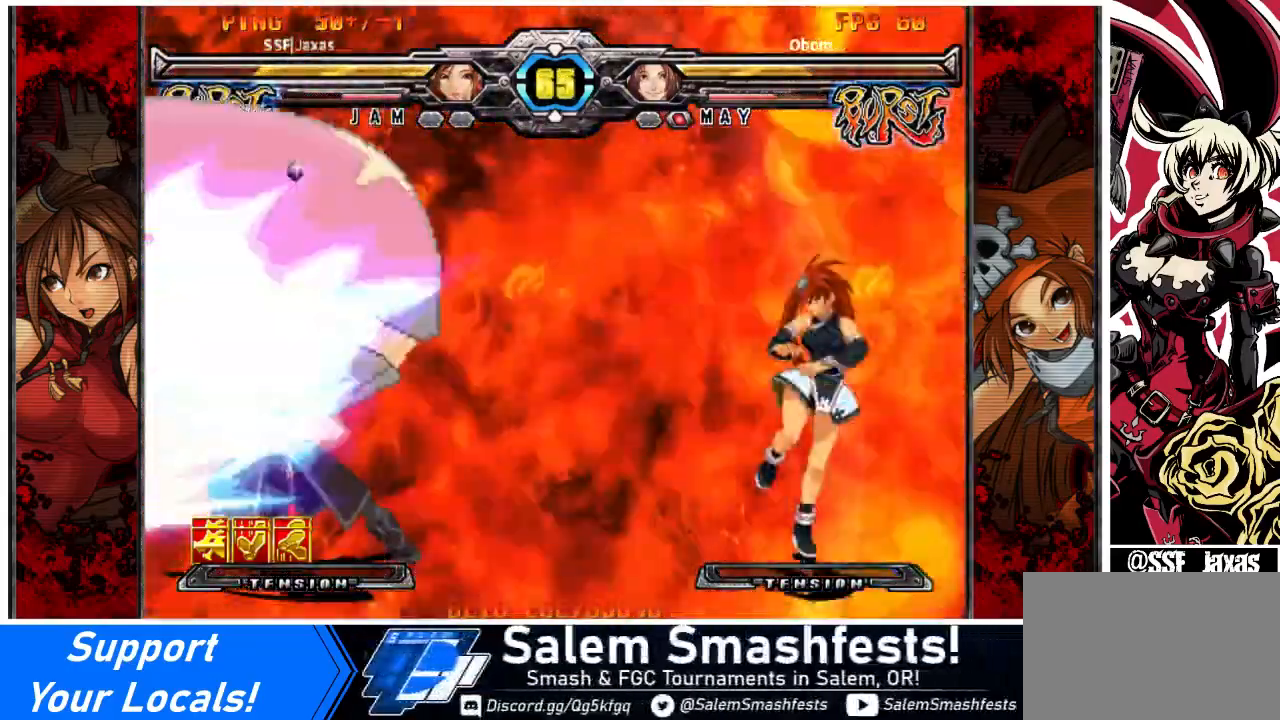
{"buttons": ["SQUARE", "TRIANGLE", "DPAD_RIGHT"], "events": []}